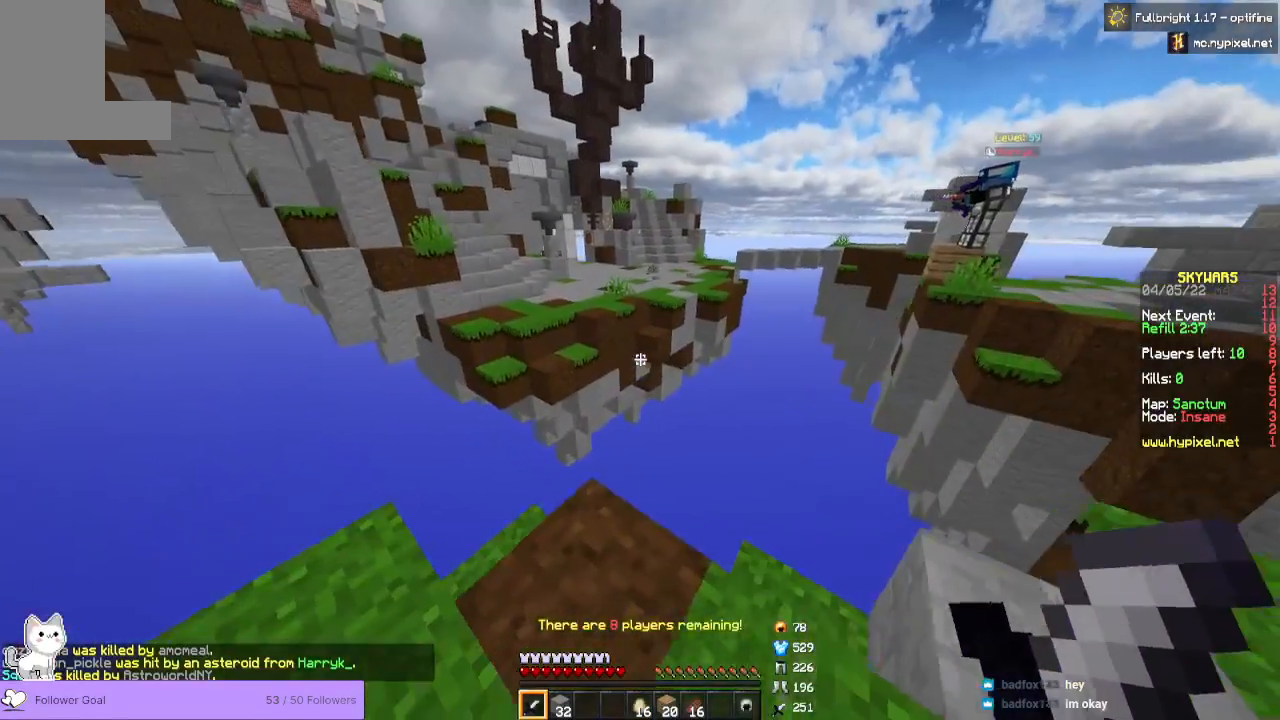
Gameplay with keyboard and mouse; each line is a JSON object with the keys and mouse buttons held at the frame after it. "events" lists presses ("down") and releases ("up") of "a", "d", "s", "space", "w", "mouse_left" and "mouse_right" between this image and that frame as [ms after this image, input, new state], when the widget could be followed in between. "mouse_left", "mouse_right" = the "left", "right" buttons of the "mouse" list. No other keys are recorded. Fast repeated clicks can show as one long hold. Mouse movement is not recorded.
{"keys": [], "mouse": [], "events": [[67, "a", "up"]]}
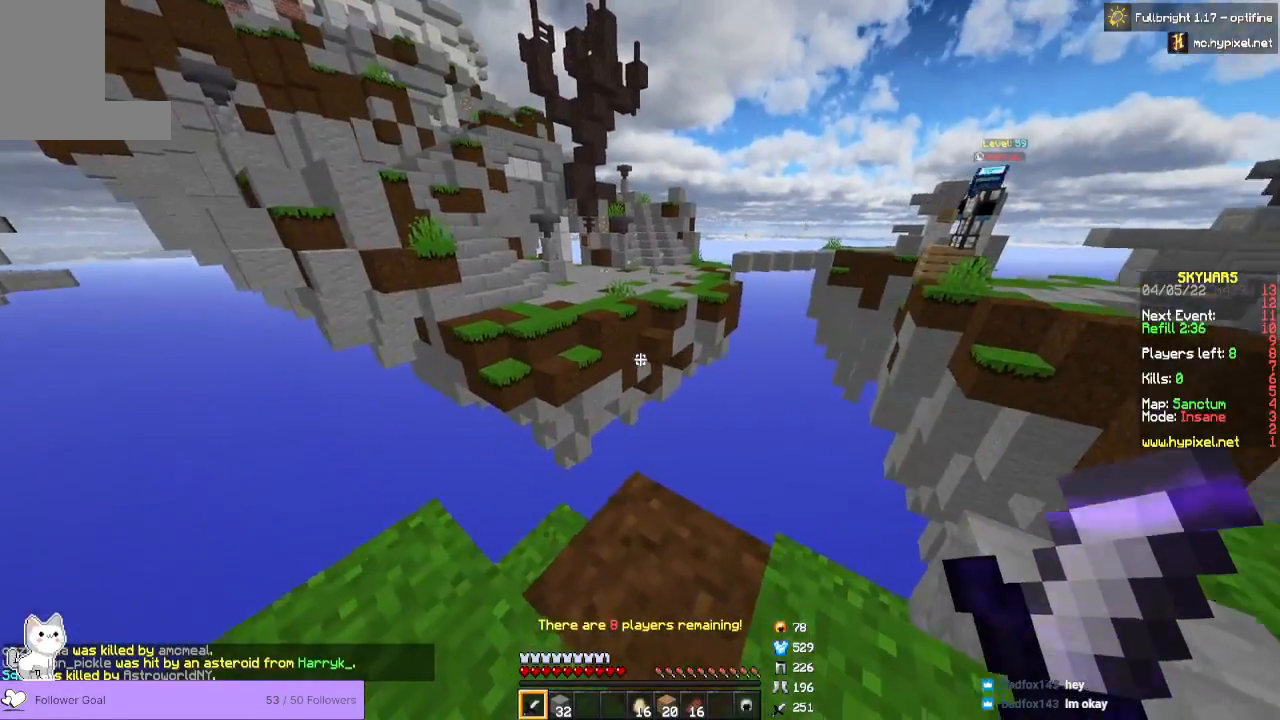
{"keys": ["d"], "mouse": []}
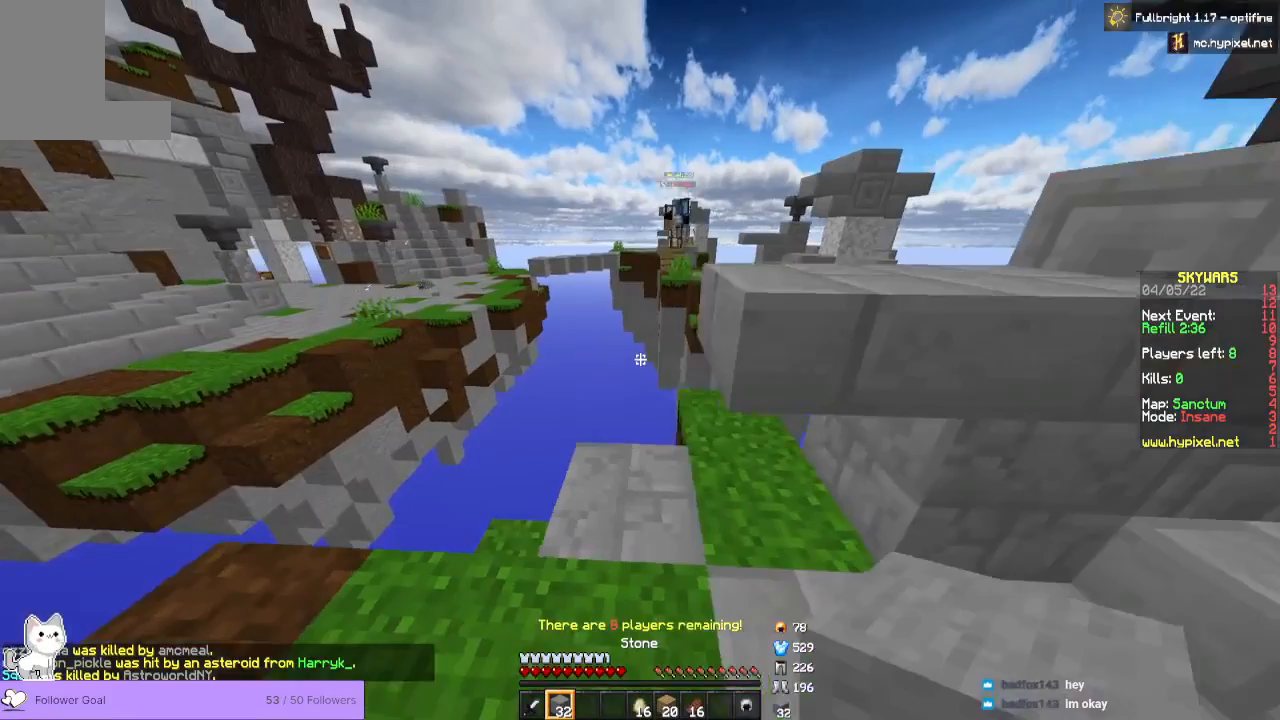
{"keys": ["d"], "mouse": [], "events": [[33, "d", "up"], [300, "d", "down"]]}
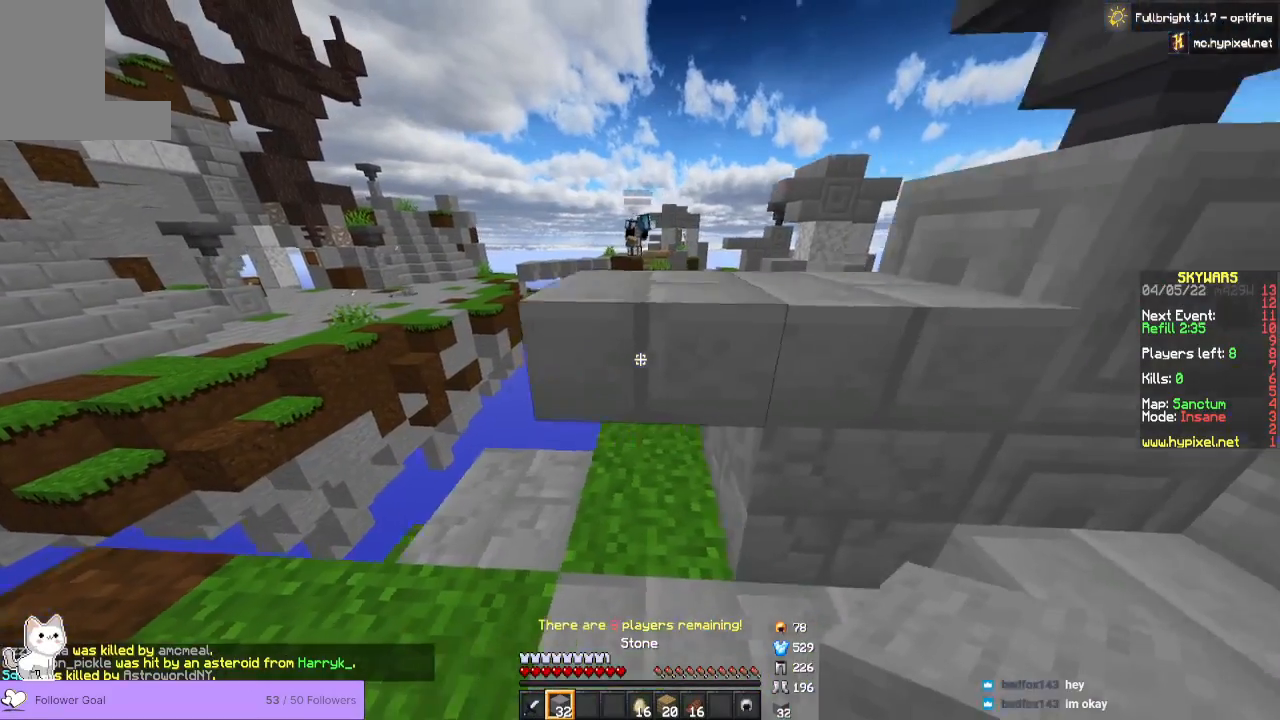
{"keys": ["w"], "mouse": [], "events": [[200, "d", "up"], [500, "w", "down"]]}
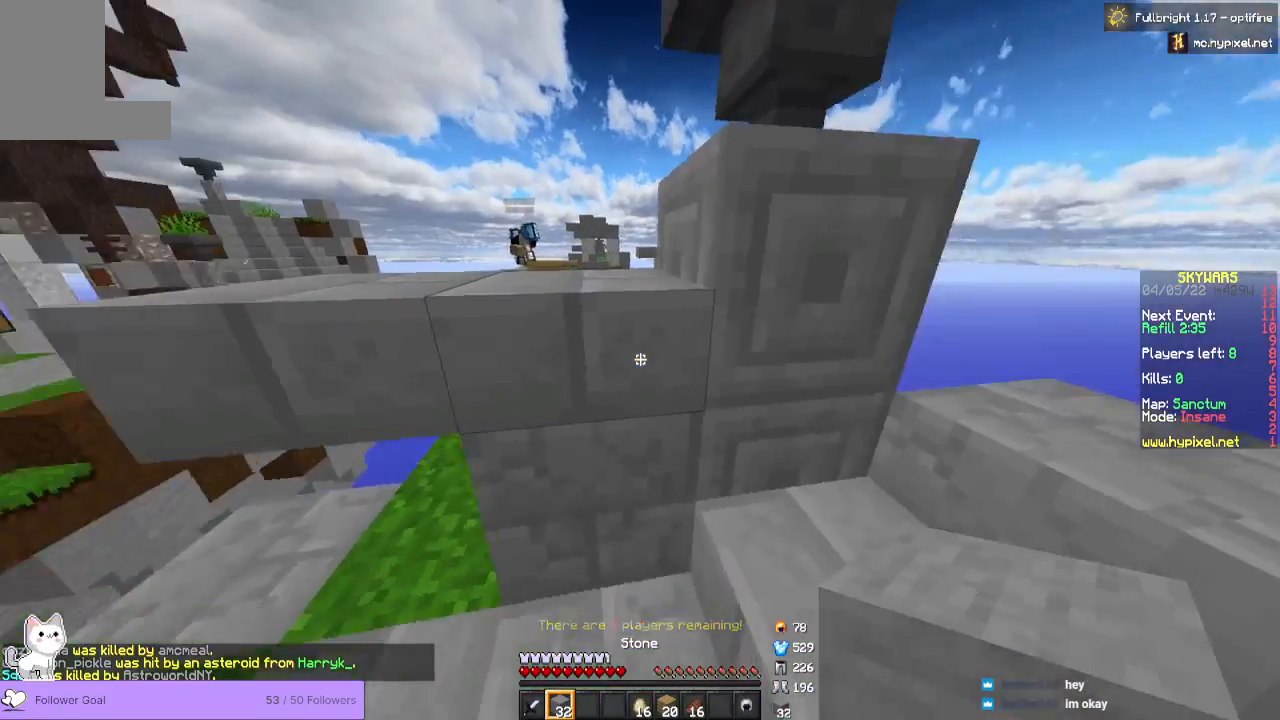
{"keys": ["a"], "mouse": []}
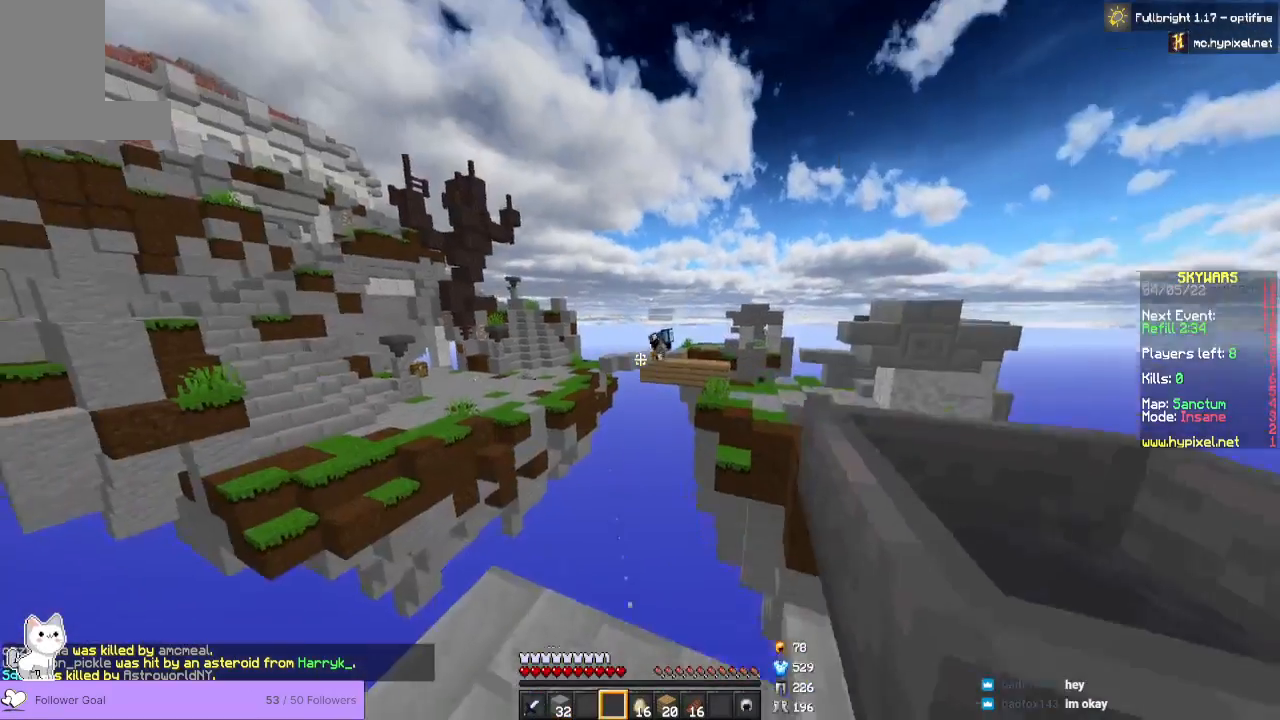
{"keys": [], "mouse": [], "events": [[200, "a", "up"]]}
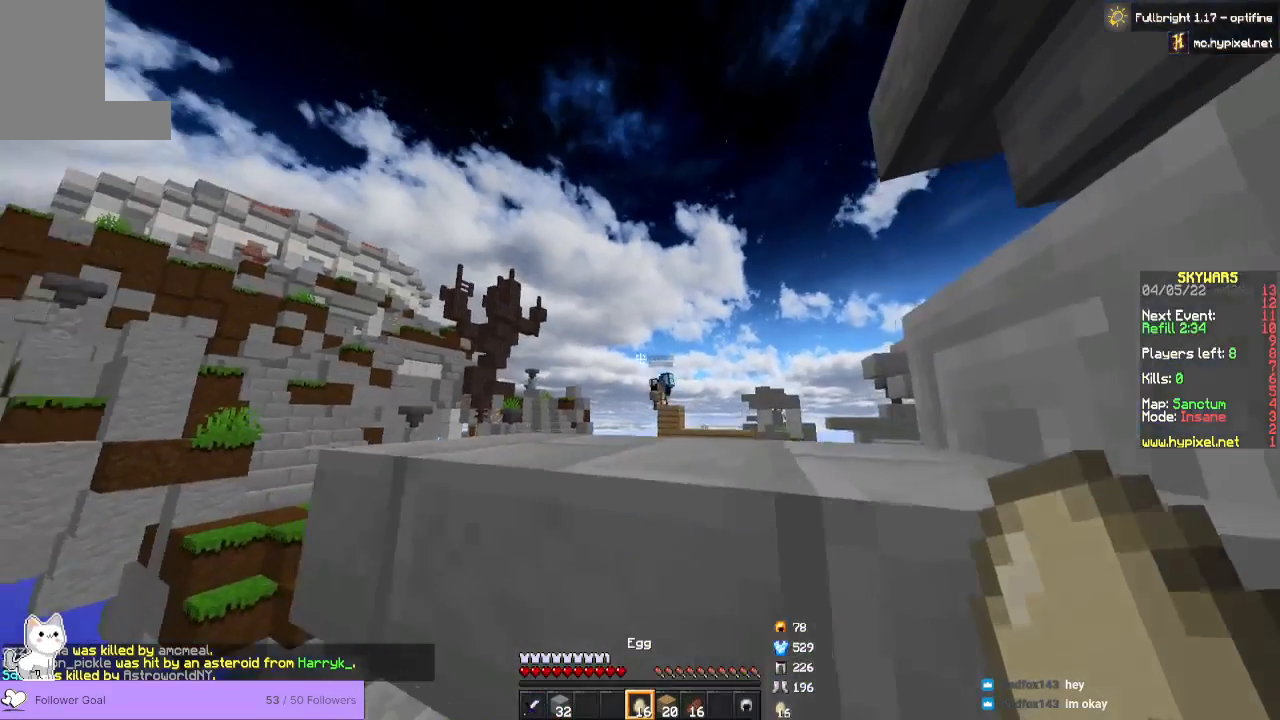
{"keys": [], "mouse": ["right"], "events": [[67, "mouse_right", "down"]]}
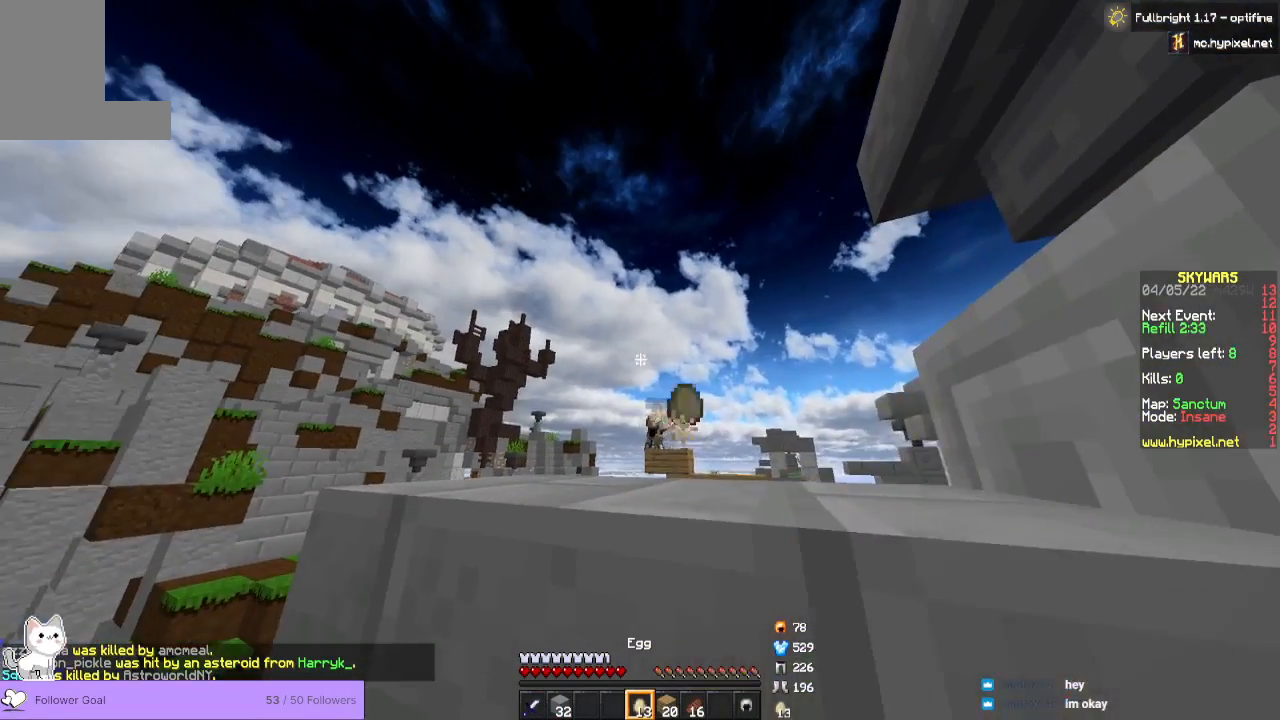
{"keys": [], "mouse": ["right"], "events": []}
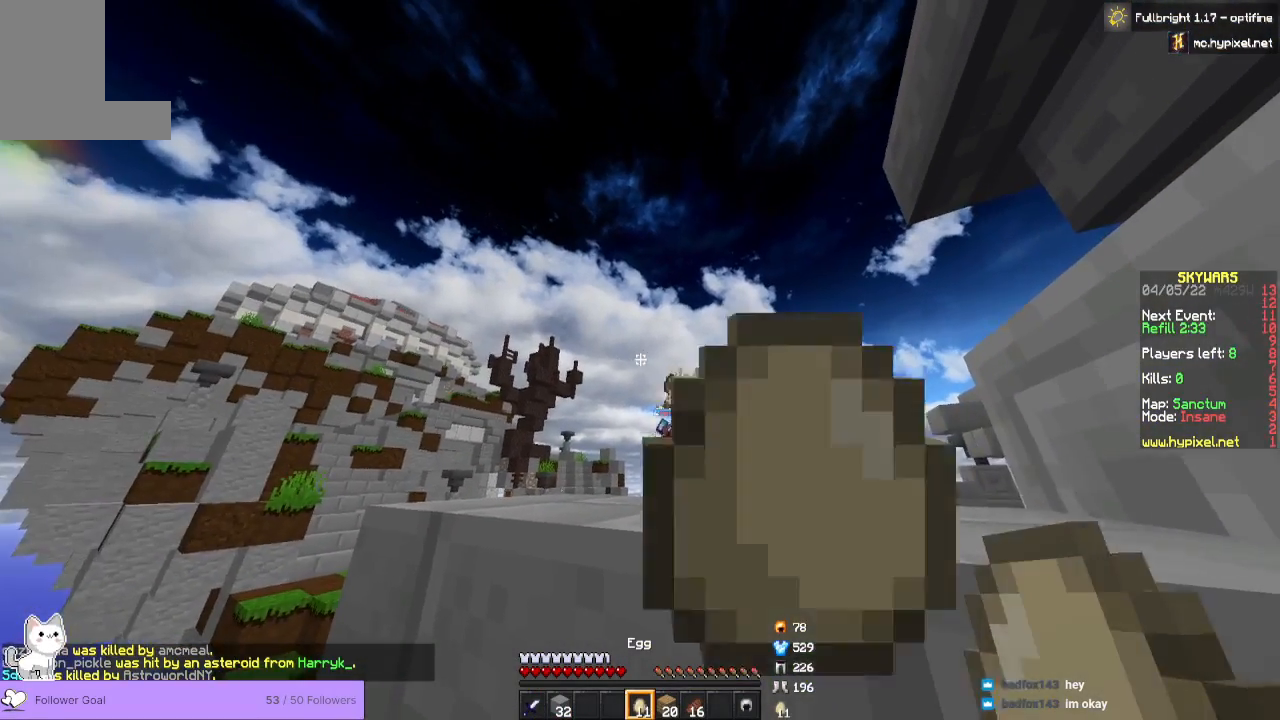
{"keys": [], "mouse": [], "events": [[100, "mouse_right", "up"]]}
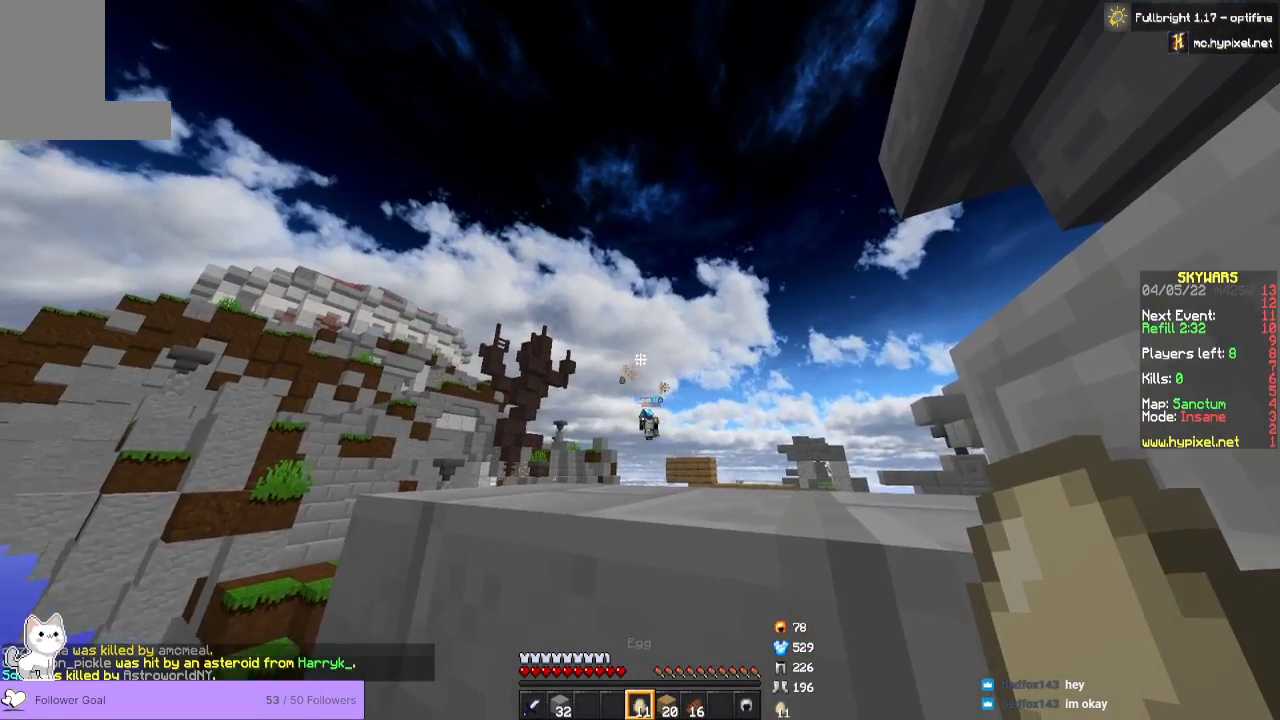
{"keys": ["w"], "mouse": [], "events": [[67, "a", "down"], [300, "w", "down"], [333, "a", "up"]]}
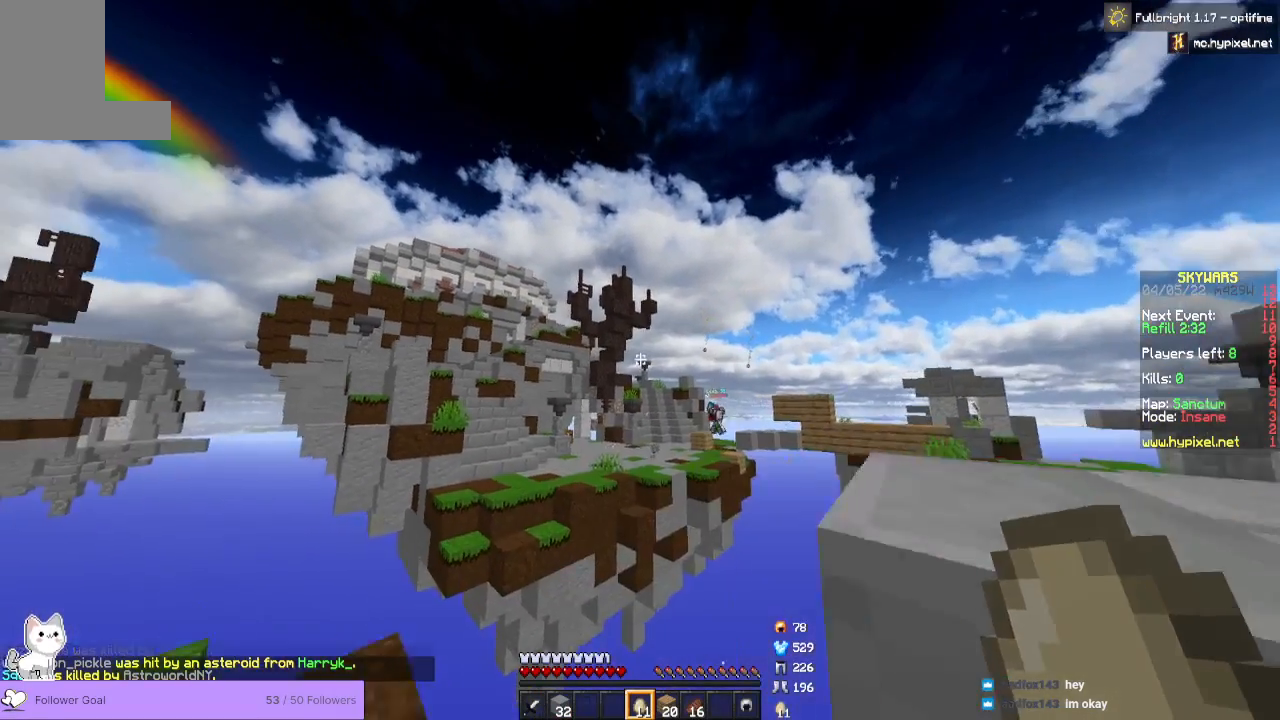
{"keys": [], "mouse": [], "events": [[100, "w", "up"], [333, "a", "down"], [500, "a", "up"]]}
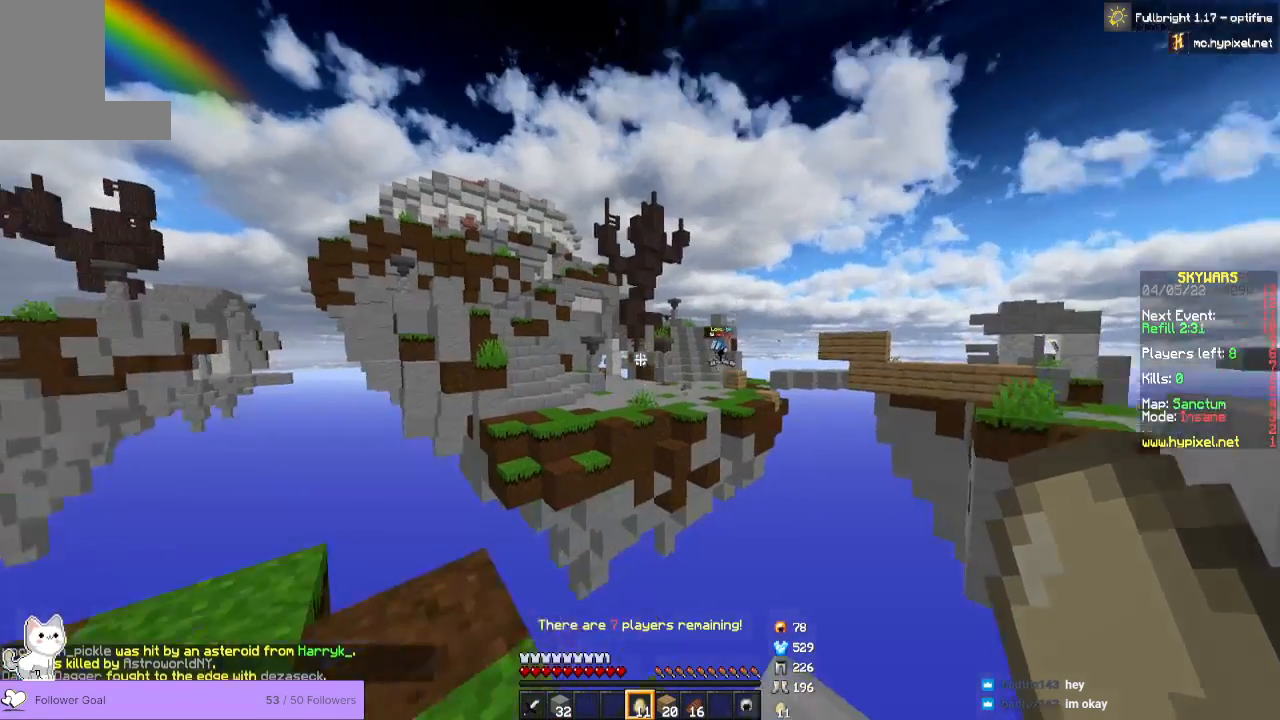
{"keys": ["a"], "mouse": [], "events": [[433, "a", "down"]]}
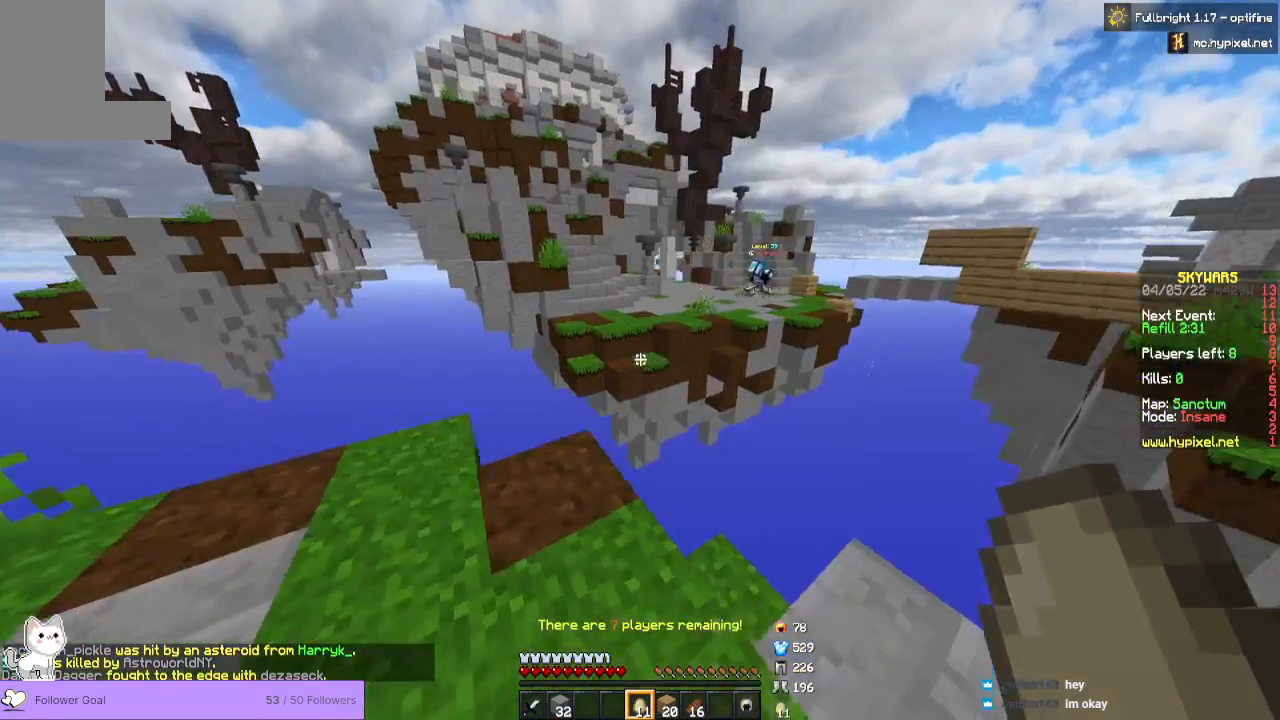
{"keys": ["a", "w"], "mouse": [], "events": [[100, "w", "down"]]}
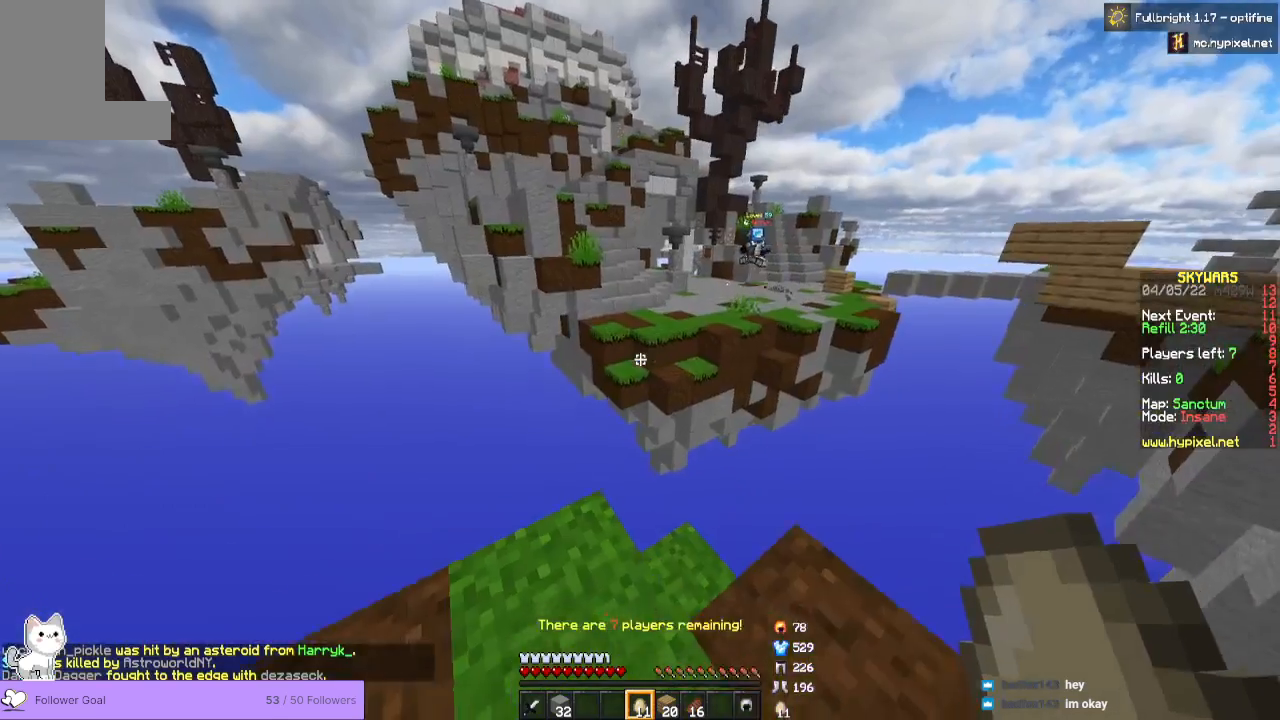
{"keys": [], "mouse": [], "events": [[33, "w", "up"], [67, "a", "up"]]}
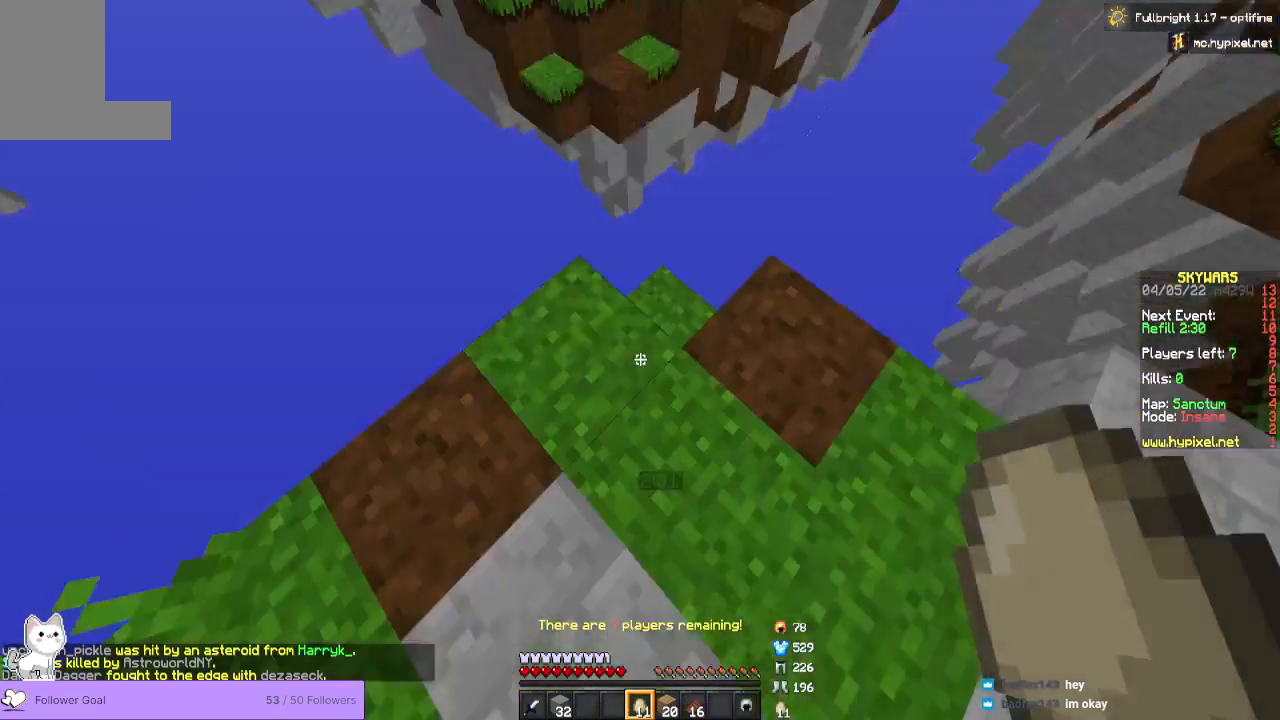
{"keys": ["space"], "mouse": [], "events": [[500, "space", "down"]]}
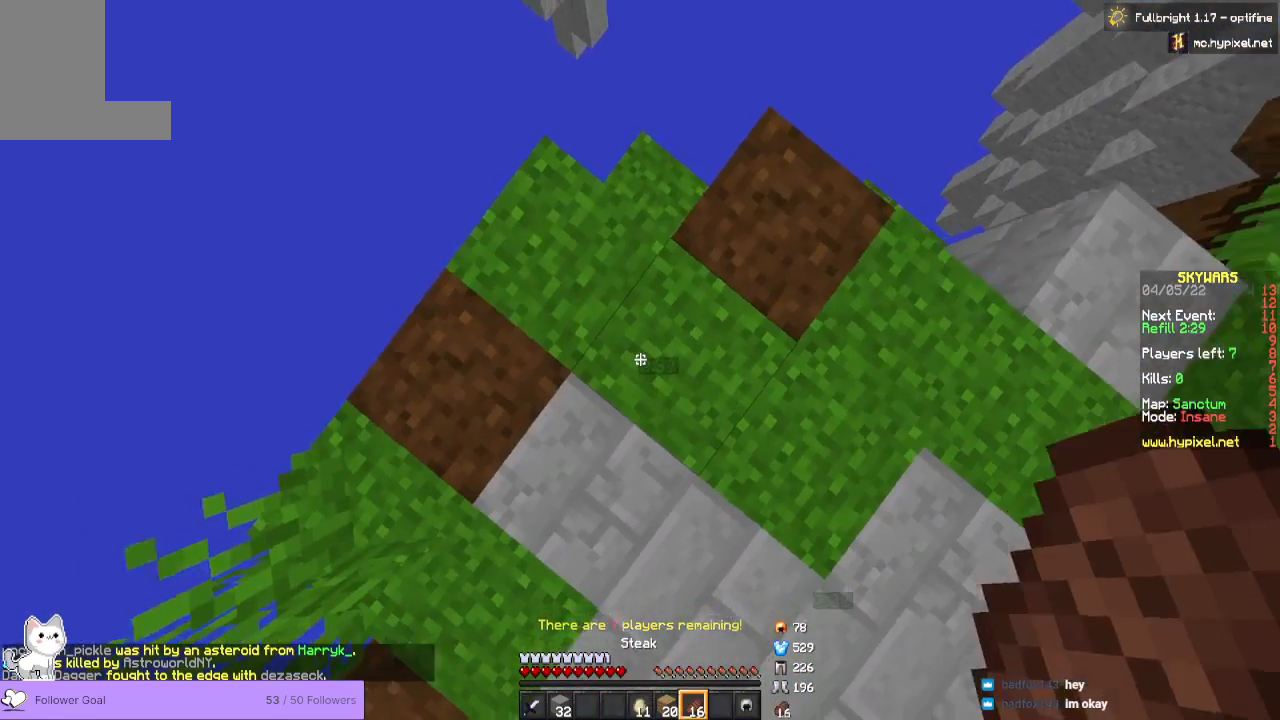
{"keys": ["space"], "mouse": ["right"]}
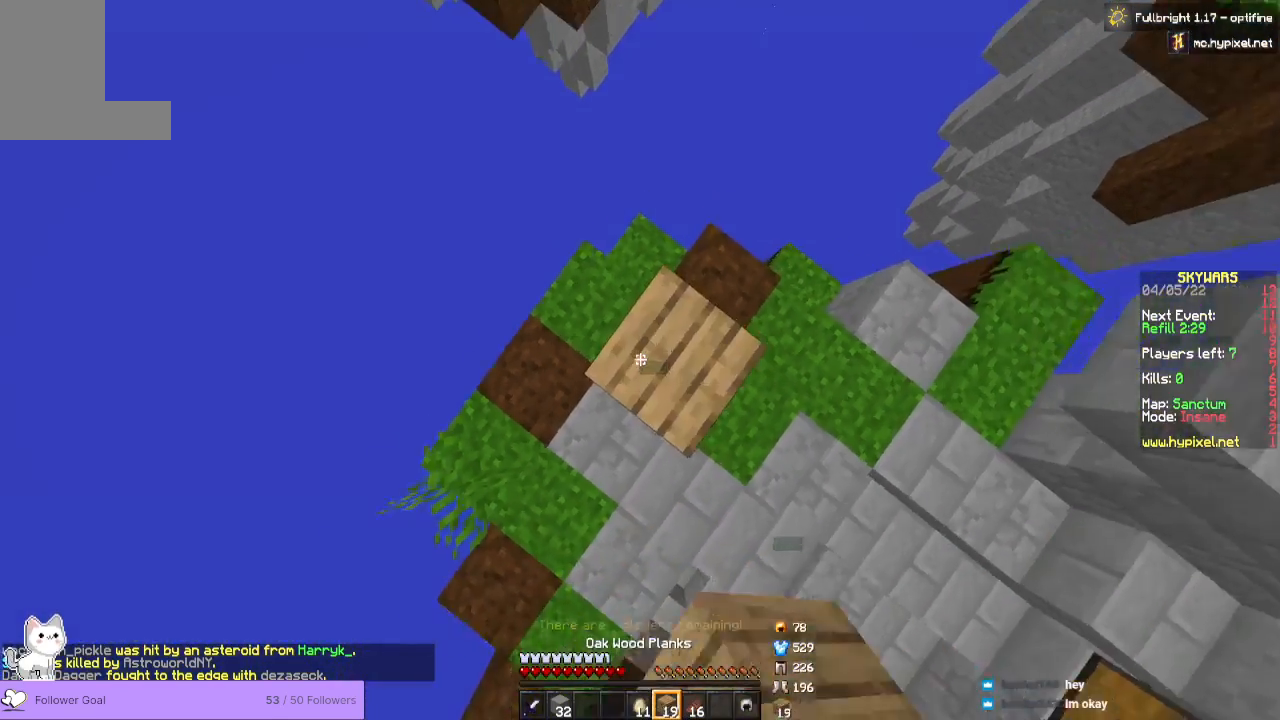
{"keys": ["space"], "mouse": ["right"], "events": []}
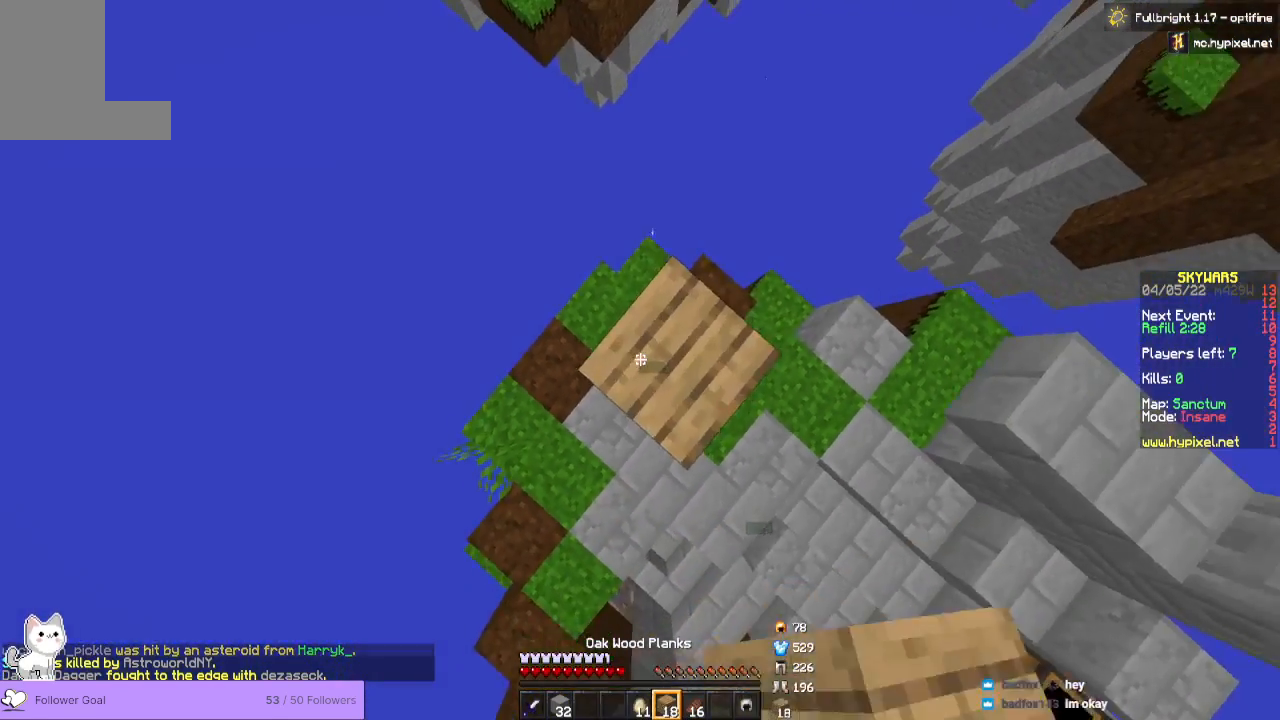
{"keys": ["space"], "mouse": ["right"], "events": []}
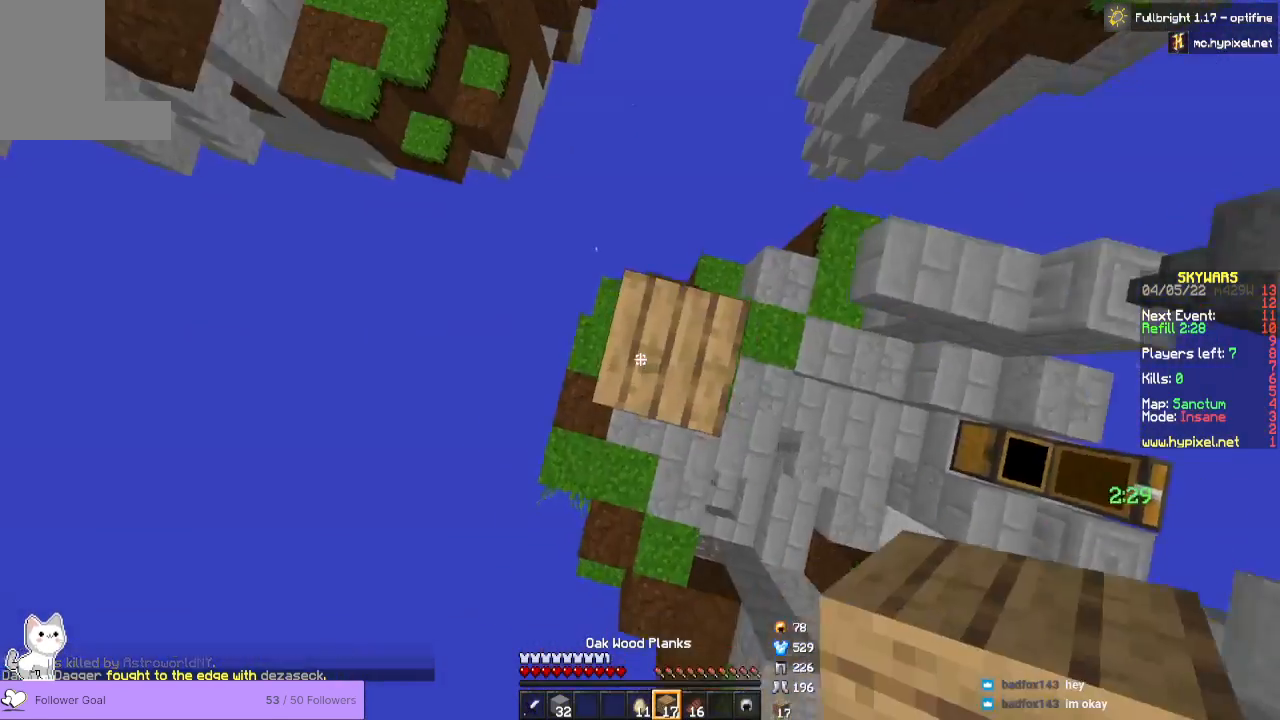
{"keys": ["space"], "mouse": ["right"], "events": []}
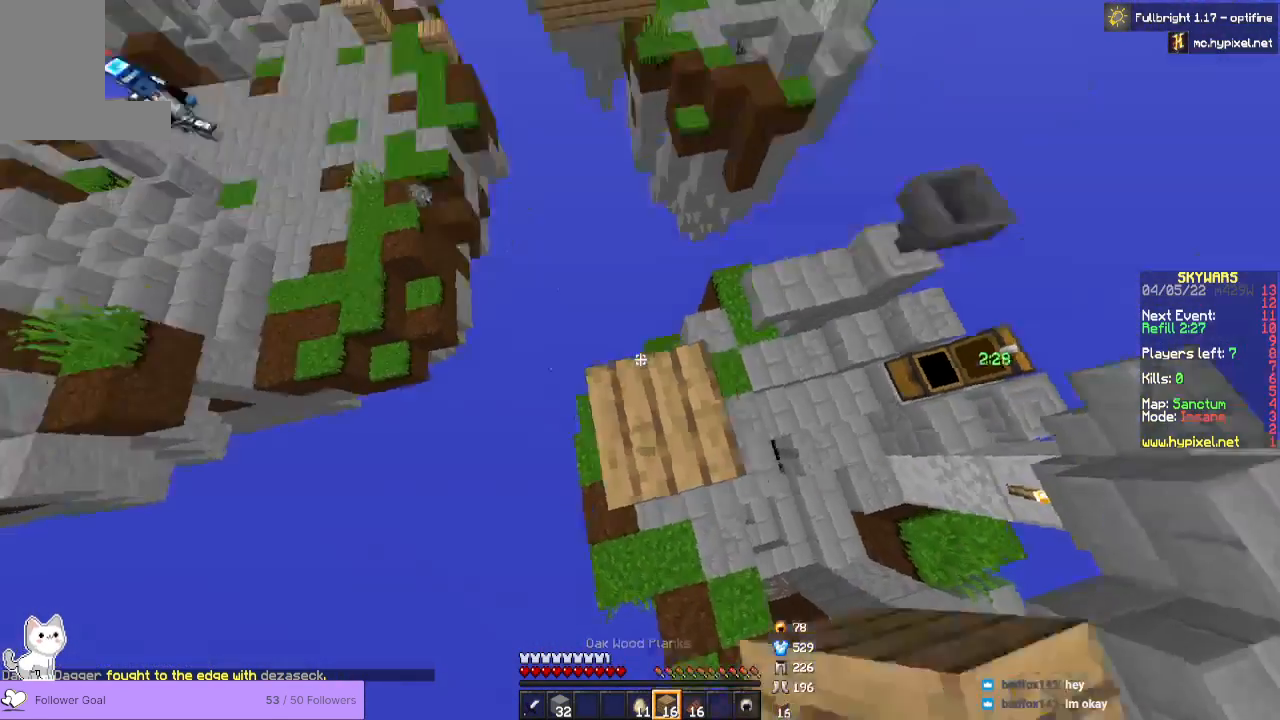
{"keys": [], "mouse": [], "events": [[167, "mouse_right", "up"], [233, "space", "up"]]}
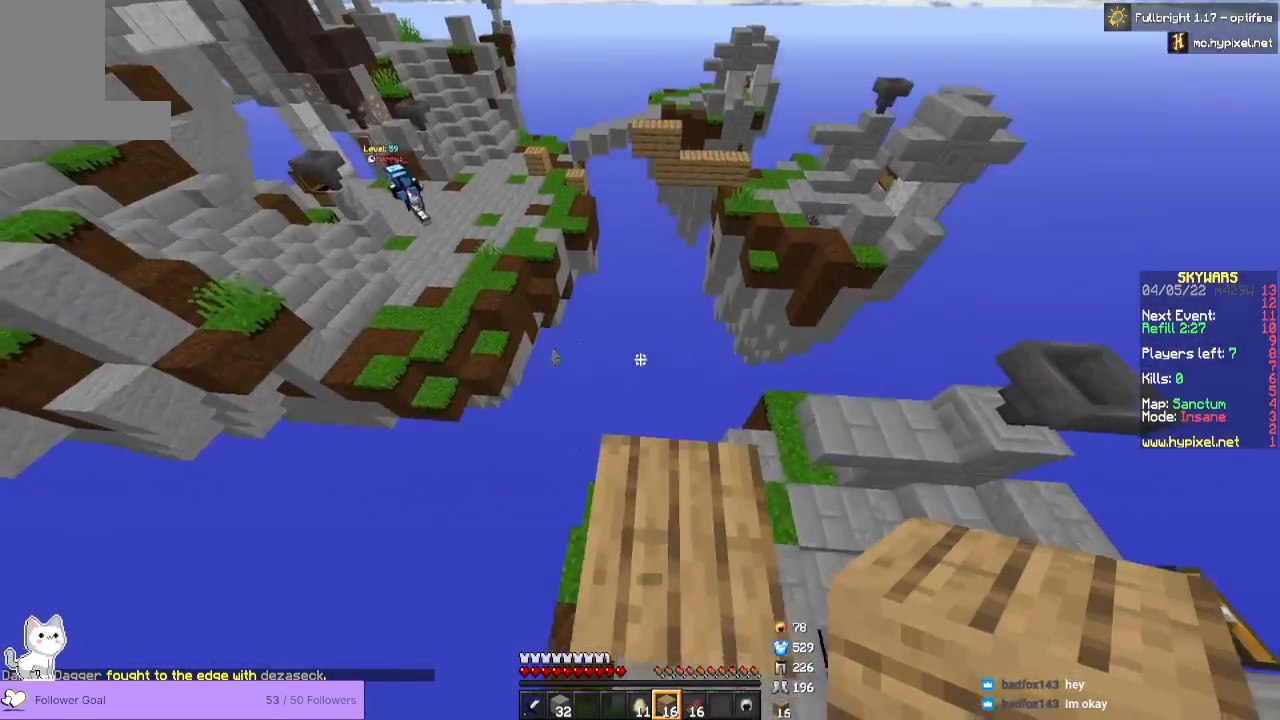
{"keys": [], "mouse": [], "events": []}
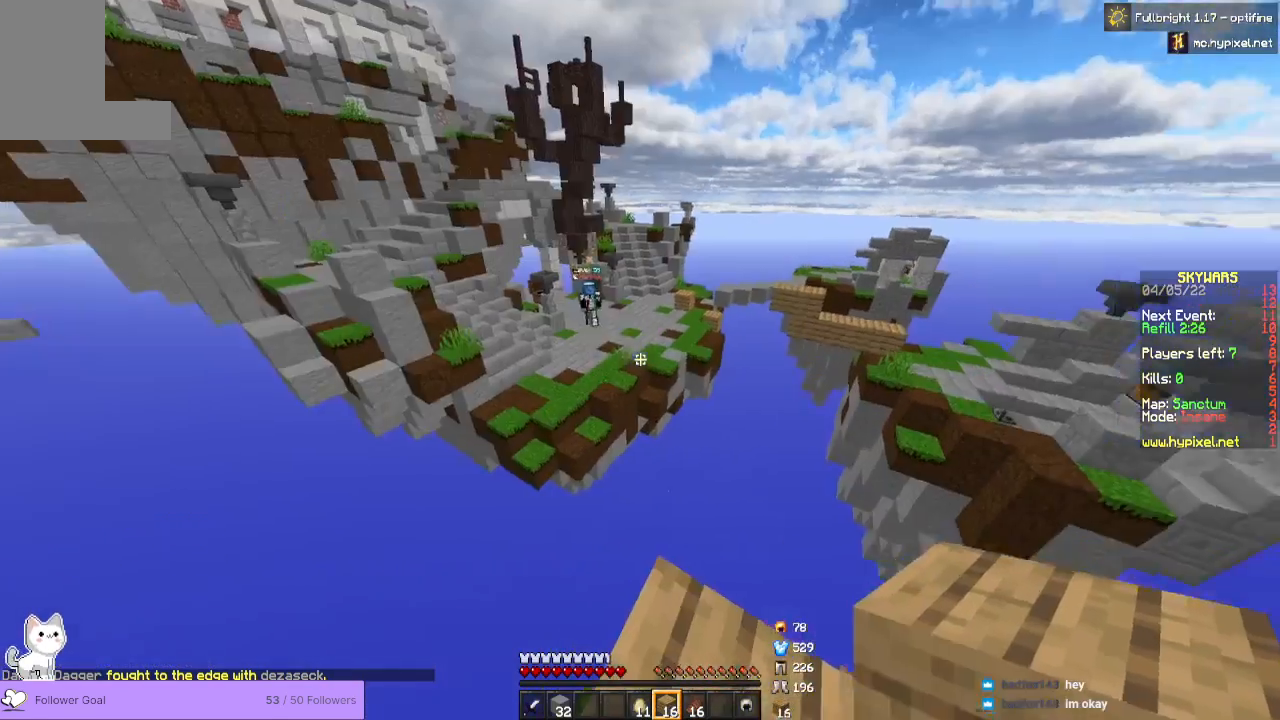
{"keys": ["s"], "mouse": [], "events": [[300, "s", "down"]]}
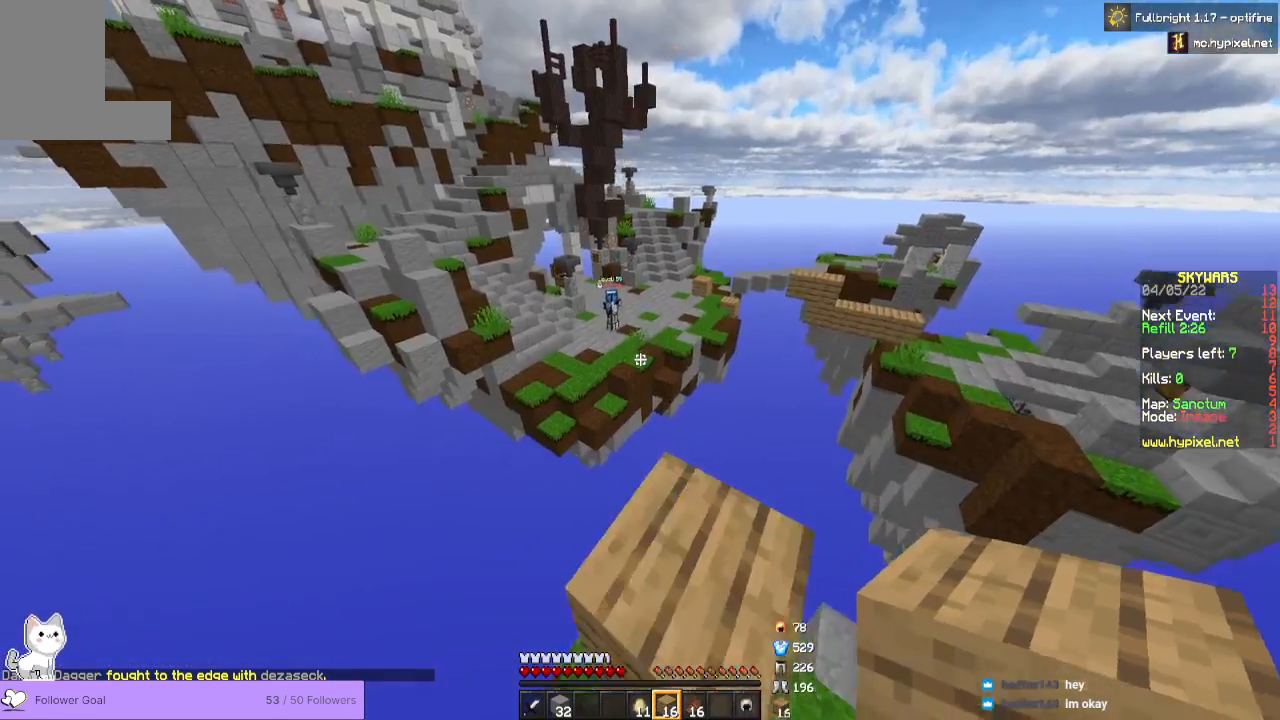
{"keys": ["d", "s"], "mouse": [], "events": [[167, "d", "down"]]}
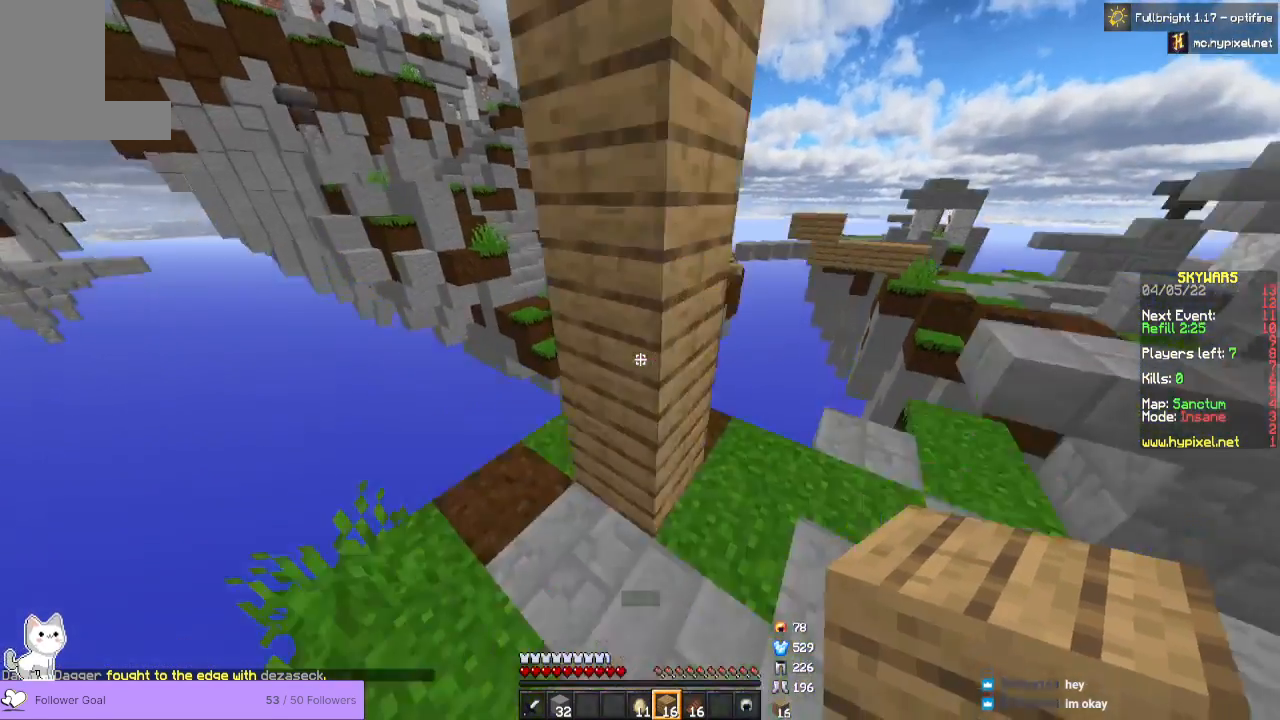
{"keys": [], "mouse": [], "events": [[267, "d", "up"], [300, "s", "up"]]}
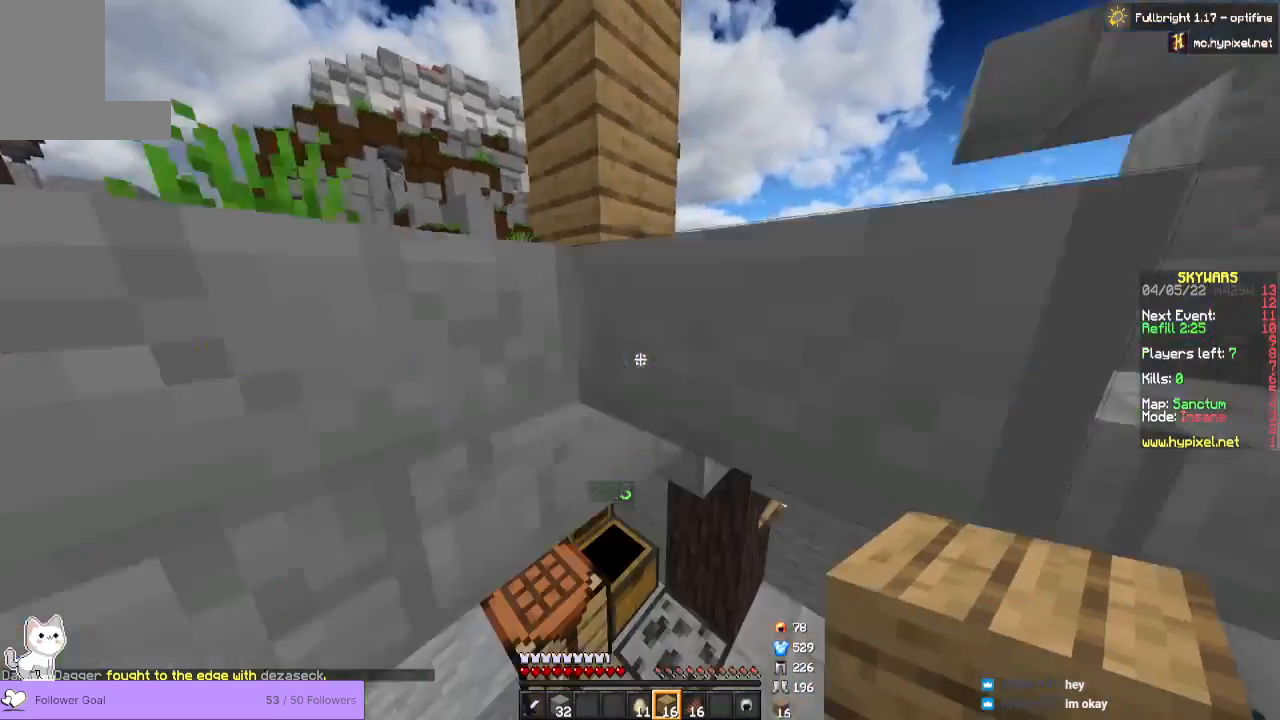
{"keys": [], "mouse": [], "events": [[233, "d", "down"], [300, "d", "up"]]}
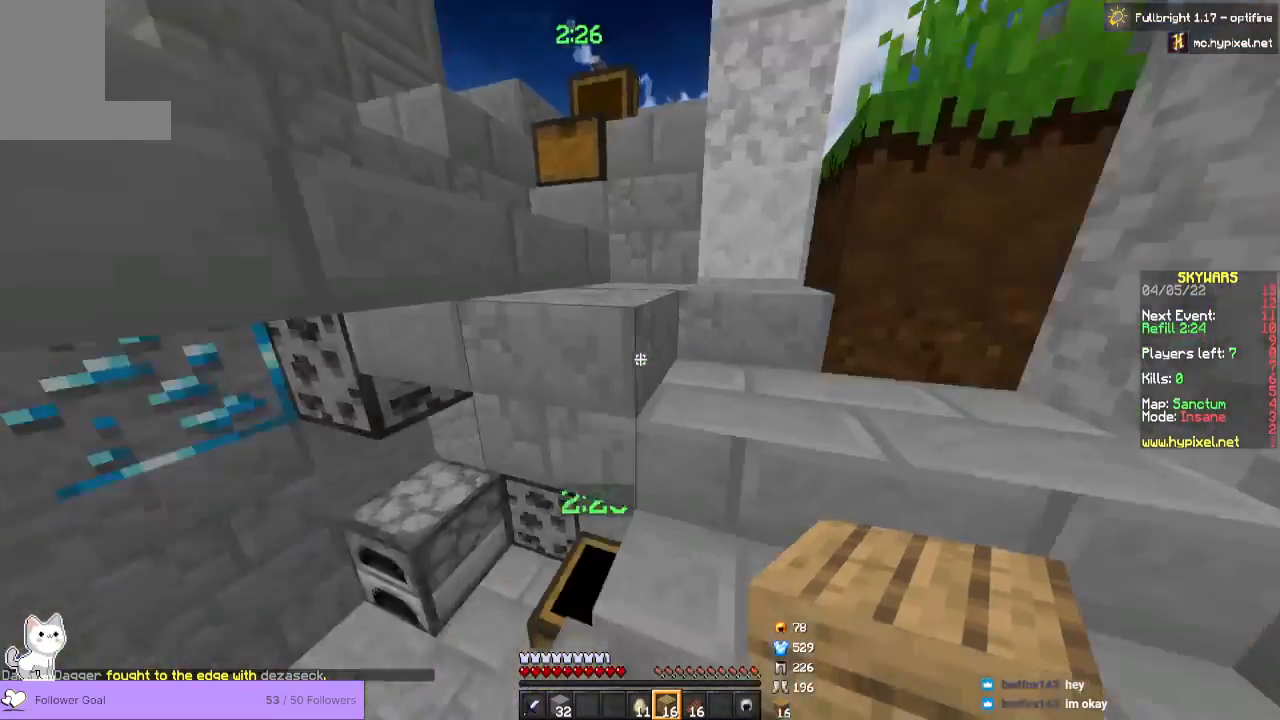
{"keys": ["d", "w"], "mouse": [], "events": [[300, "d", "down"], [400, "w", "down"]]}
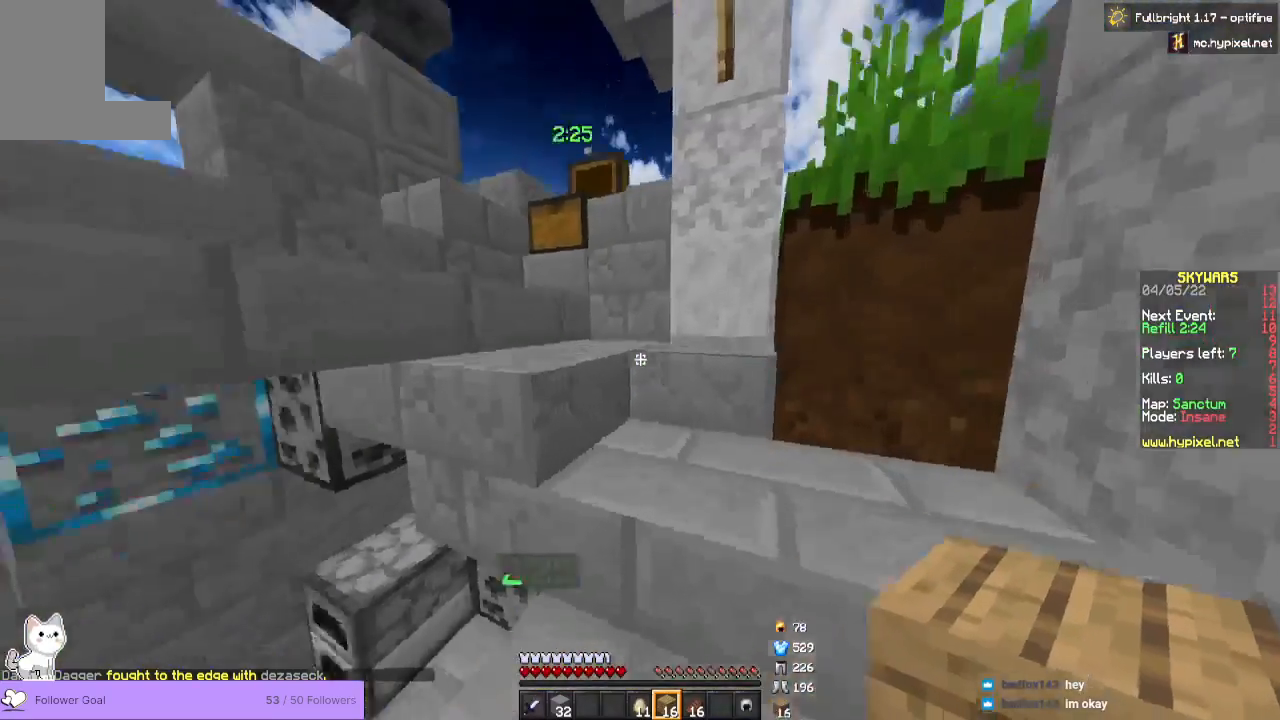
{"keys": ["w"], "mouse": [], "events": [[100, "d", "up"], [300, "d", "down"], [467, "d", "up"]]}
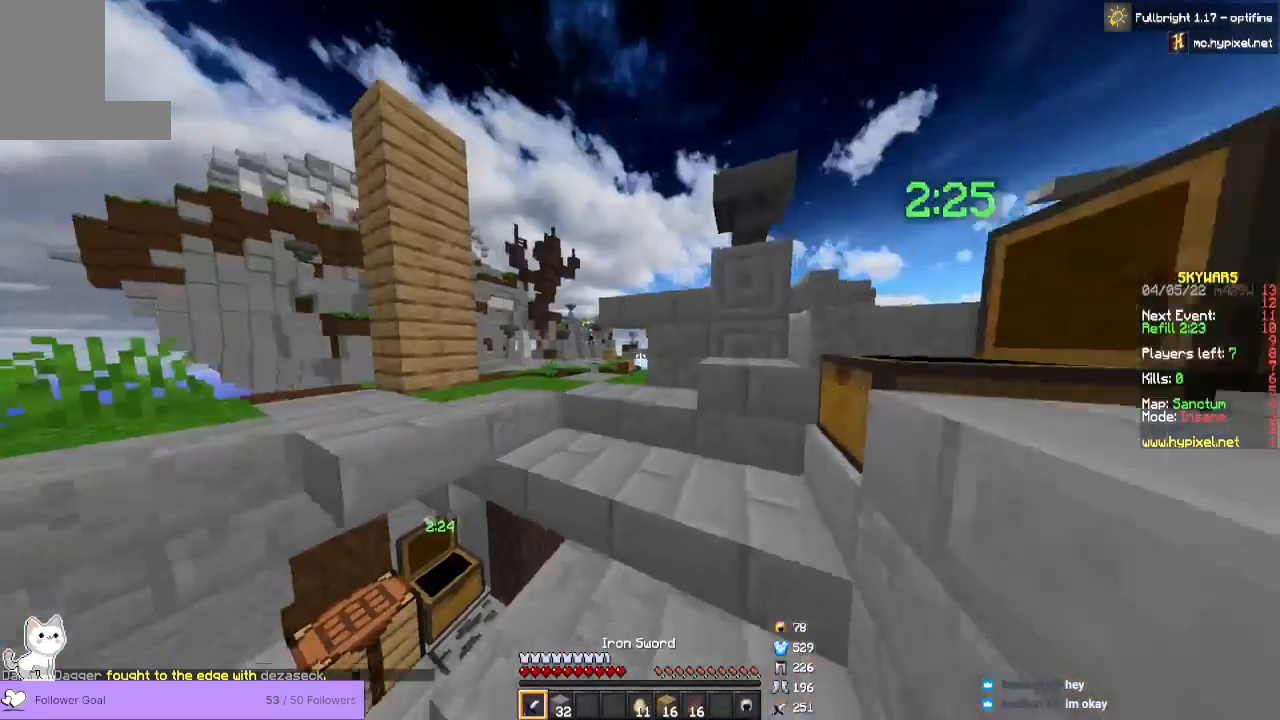
{"keys": ["w"], "mouse": [], "events": []}